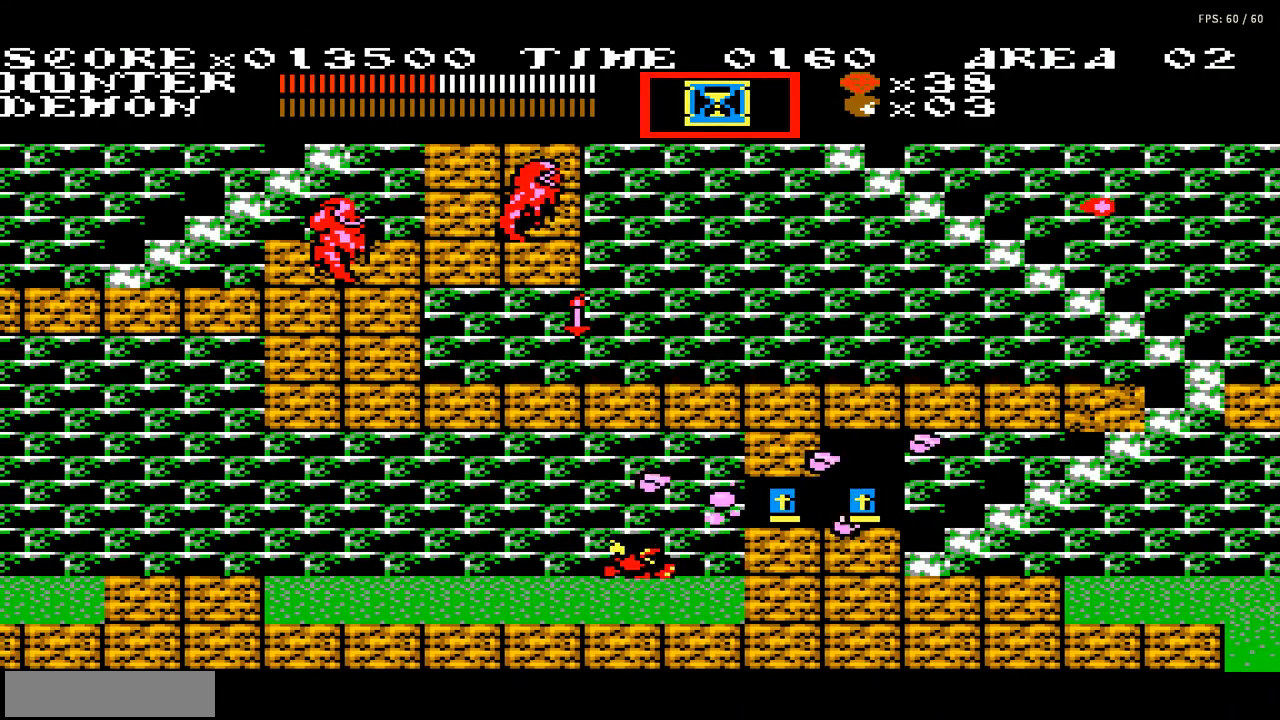
Gameplay with a controller (Nintendo layout); each line is a JSON object with the inputs held at the frame after it. "events" lists button and stick changes between this image and that frame as [ms after this image, input, new state], when the widget could be followed in between. Not read: L3 R3.
{"buttons": ["A", "B"], "events": [[267, "A", "down"], [300, "B", "down"], [401, "DPAD_LEFT", "up"], [434, "B", "up"], [501, "B", "down"]]}
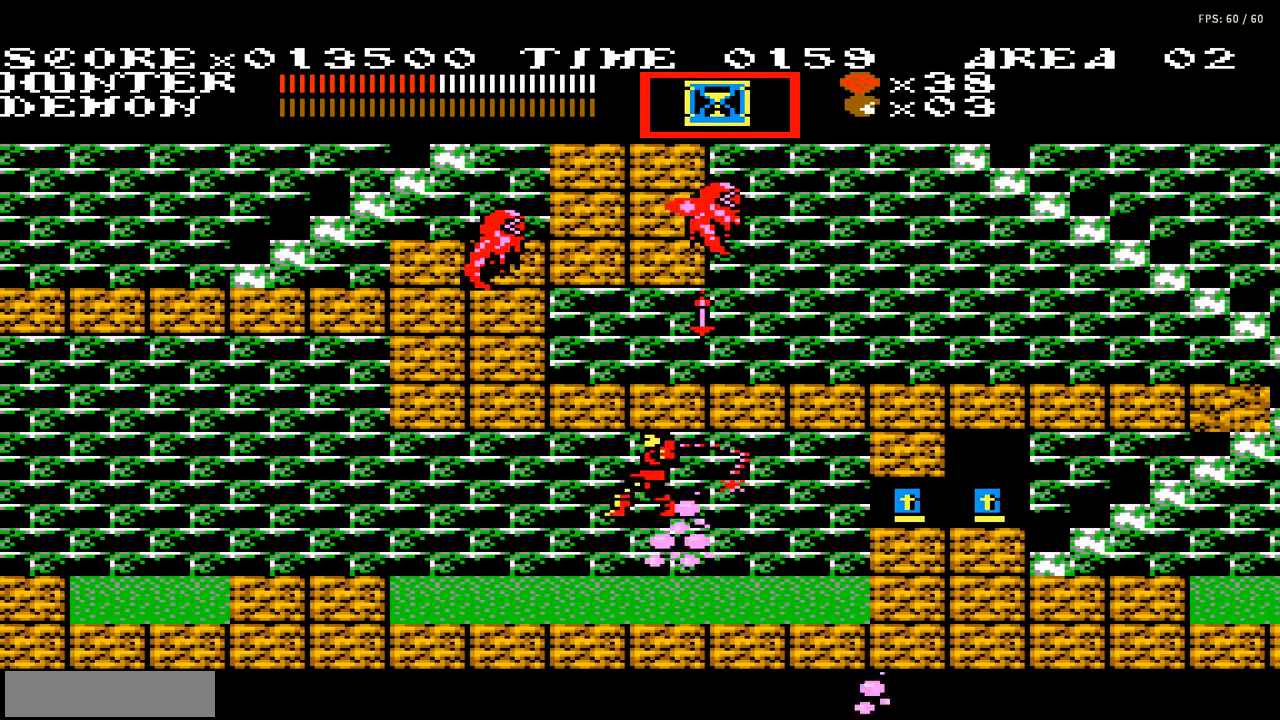
{"buttons": ["DPAD_RIGHT"], "events": [[133, "A", "up"], [233, "DPAD_RIGHT", "down"], [333, "B", "up"]]}
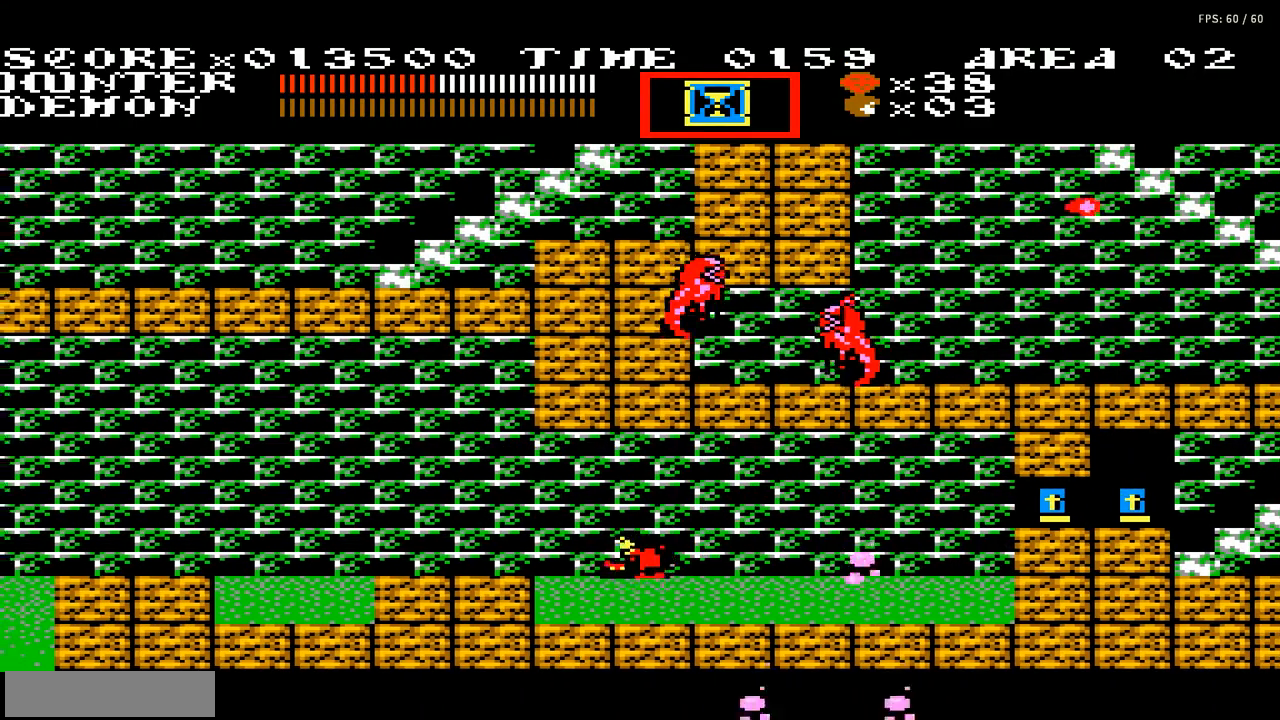
{"buttons": [], "events": [[167, "DPAD_RIGHT", "up"], [334, "B", "down"], [467, "B", "up"]]}
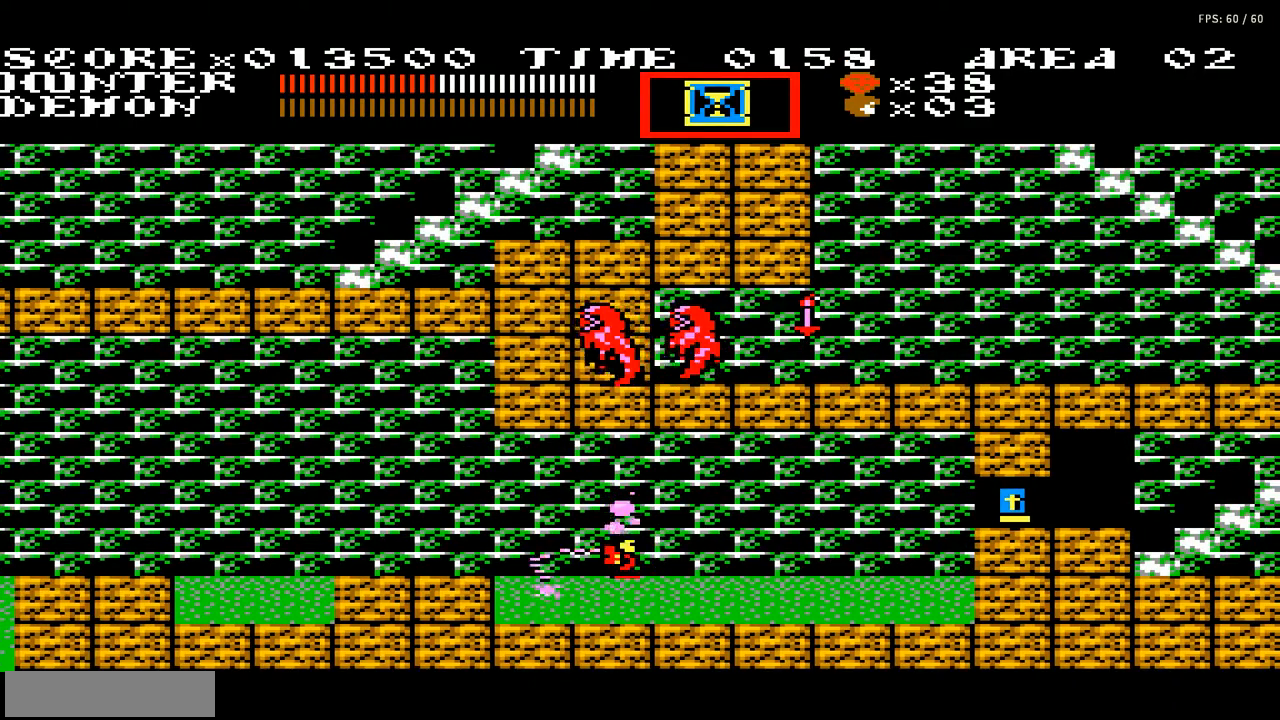
{"buttons": ["DPAD_RIGHT"], "events": [[33, "B", "down"], [100, "B", "up"], [100, "DPAD_RIGHT", "down"]]}
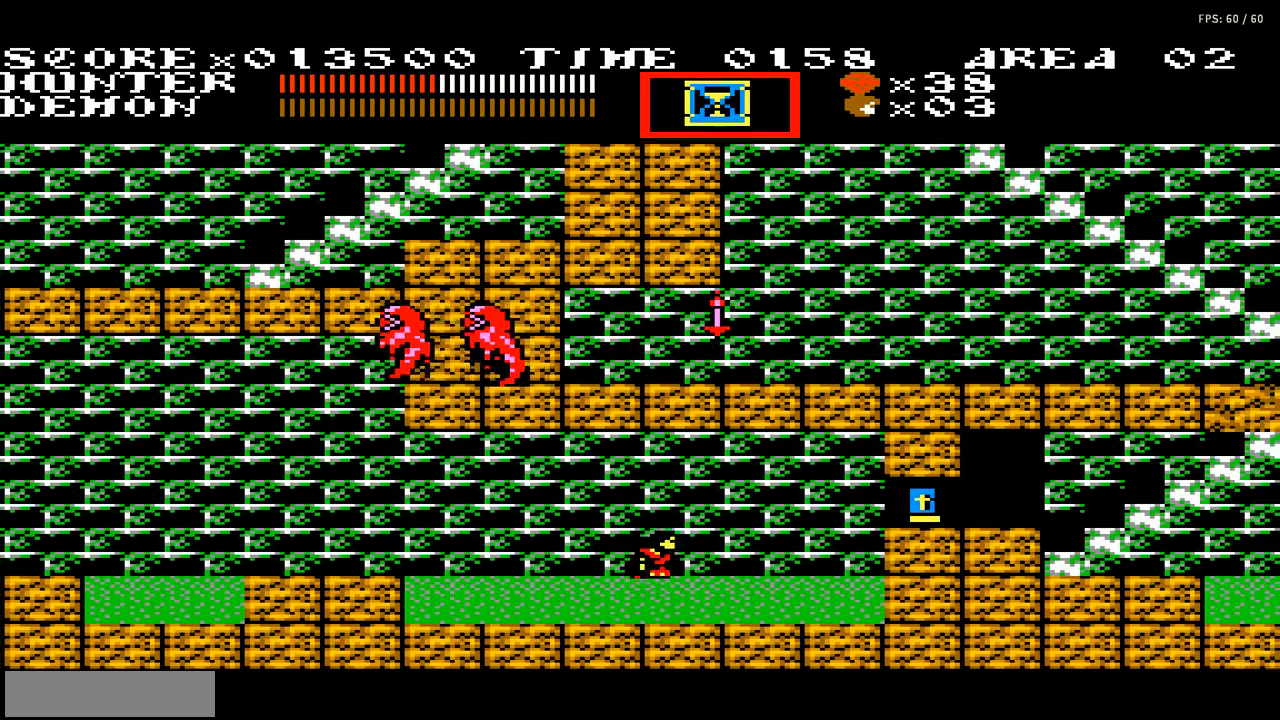
{"buttons": ["A", "B", "DPAD_RIGHT"], "events": [[300, "A", "down"], [367, "B", "down"]]}
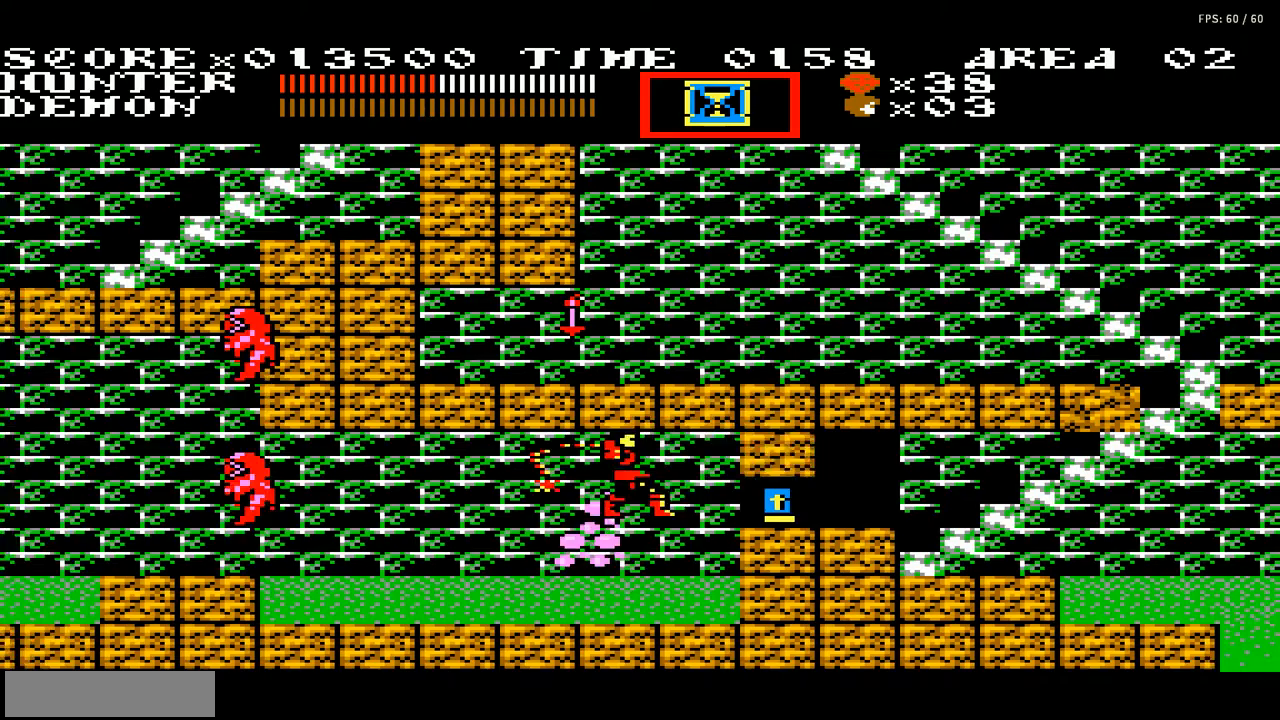
{"buttons": ["DPAD_RIGHT"], "events": [[267, "A", "up"], [300, "B", "up"]]}
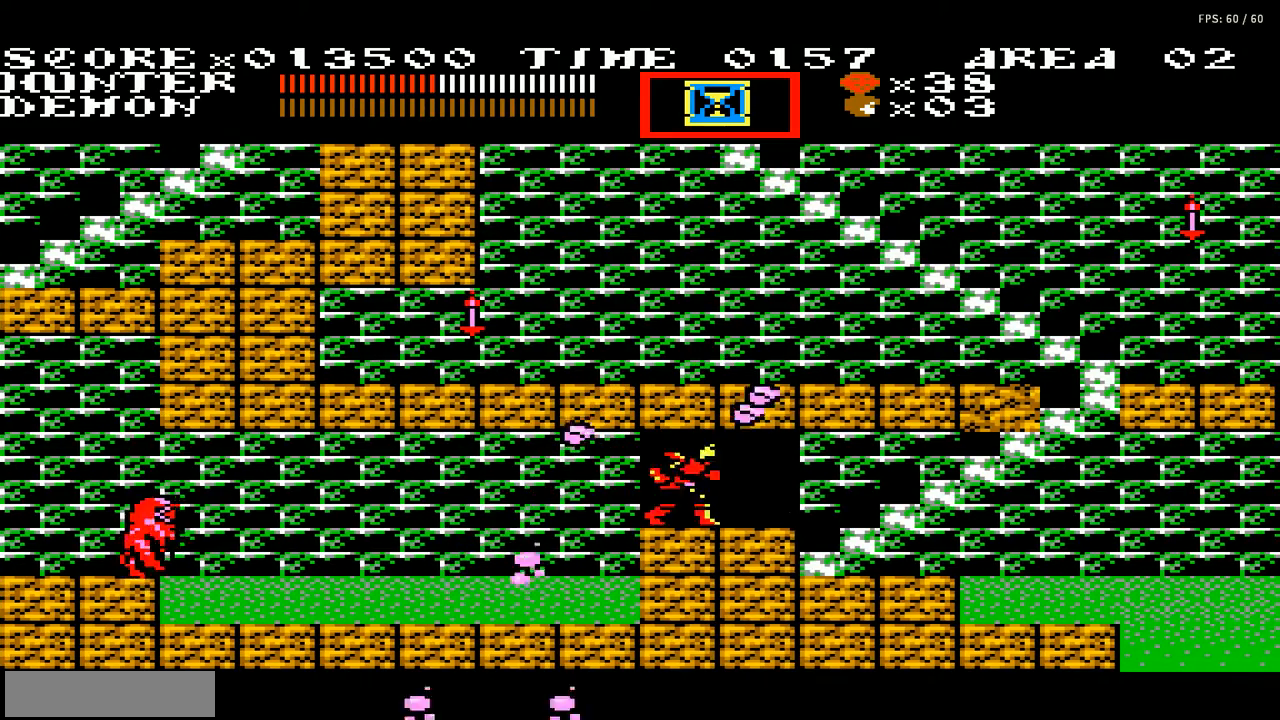
{"buttons": ["DPAD_RIGHT"], "events": []}
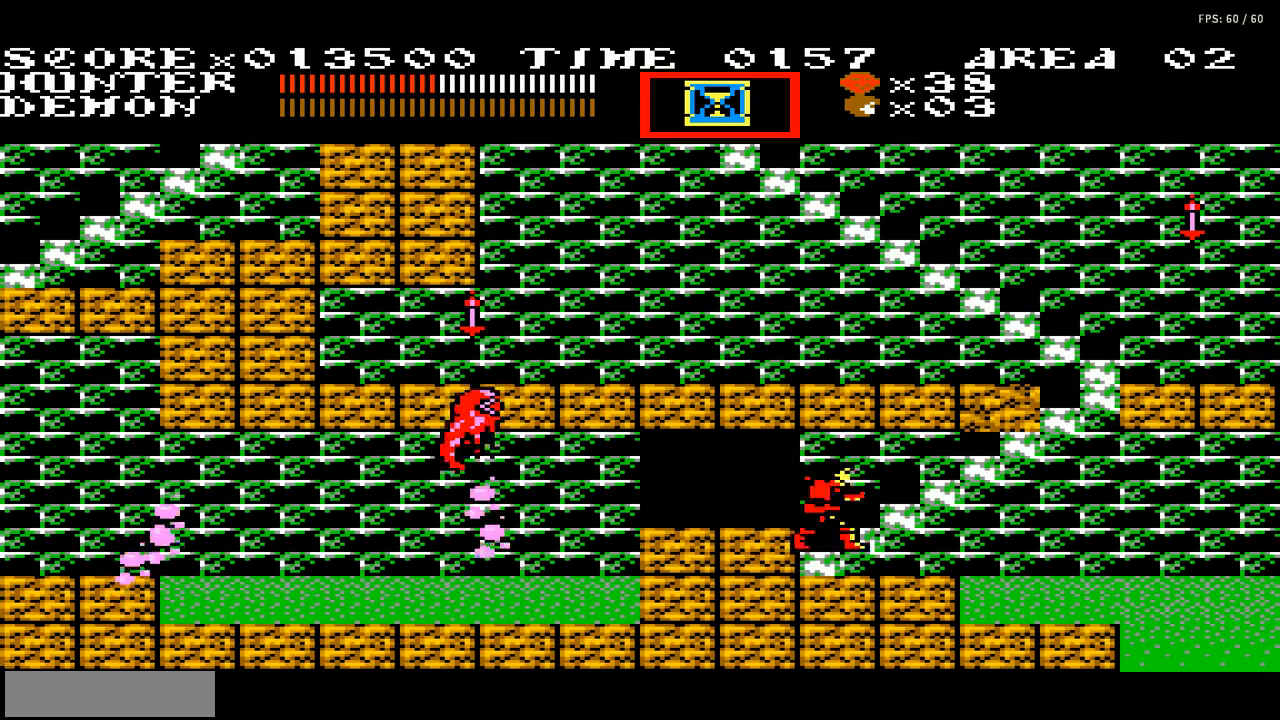
{"buttons": ["DPAD_UP"], "events": [[66, "DPAD_RIGHT", "up"], [367, "DPAD_UP", "down"]]}
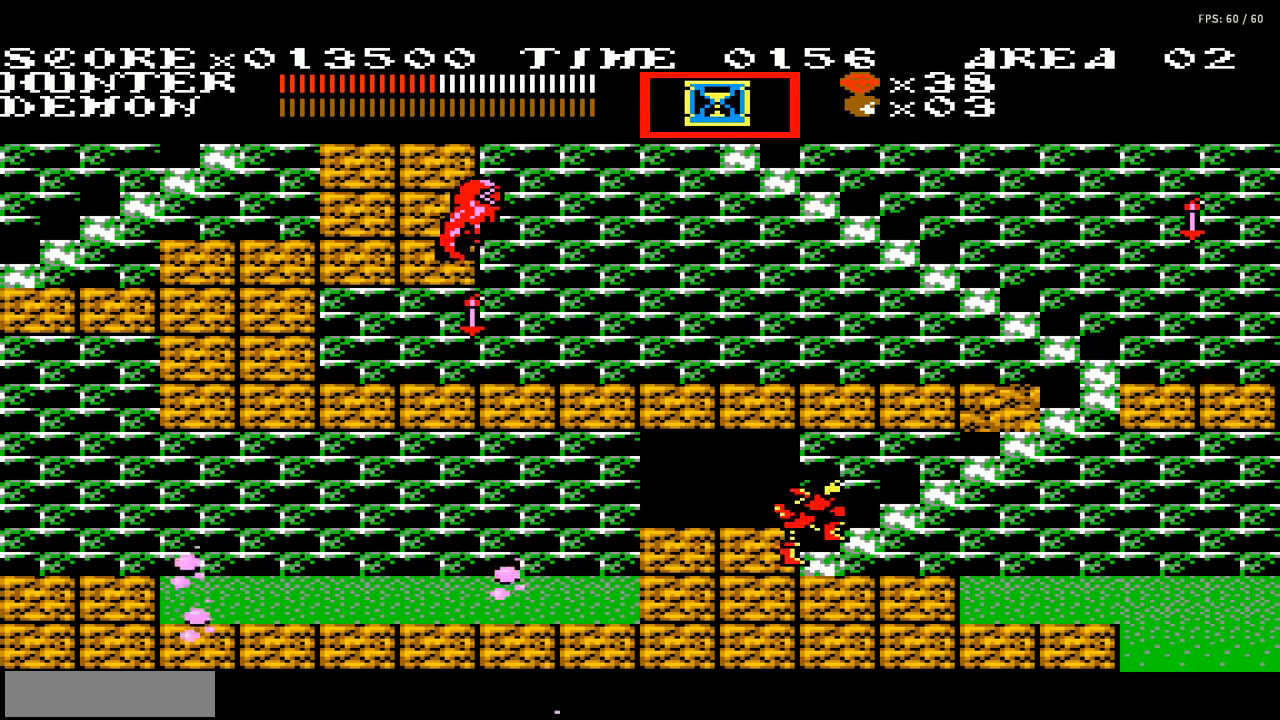
{"buttons": ["DPAD_UP"], "events": []}
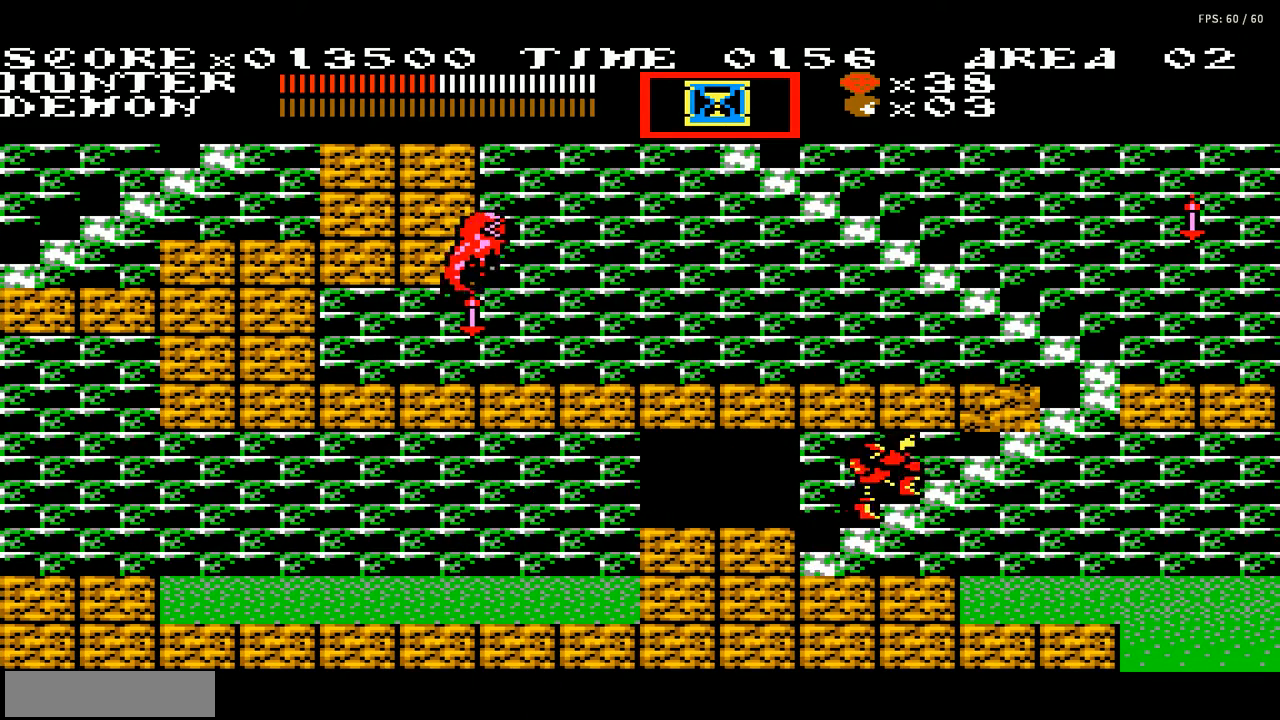
{"buttons": ["DPAD_UP"], "events": []}
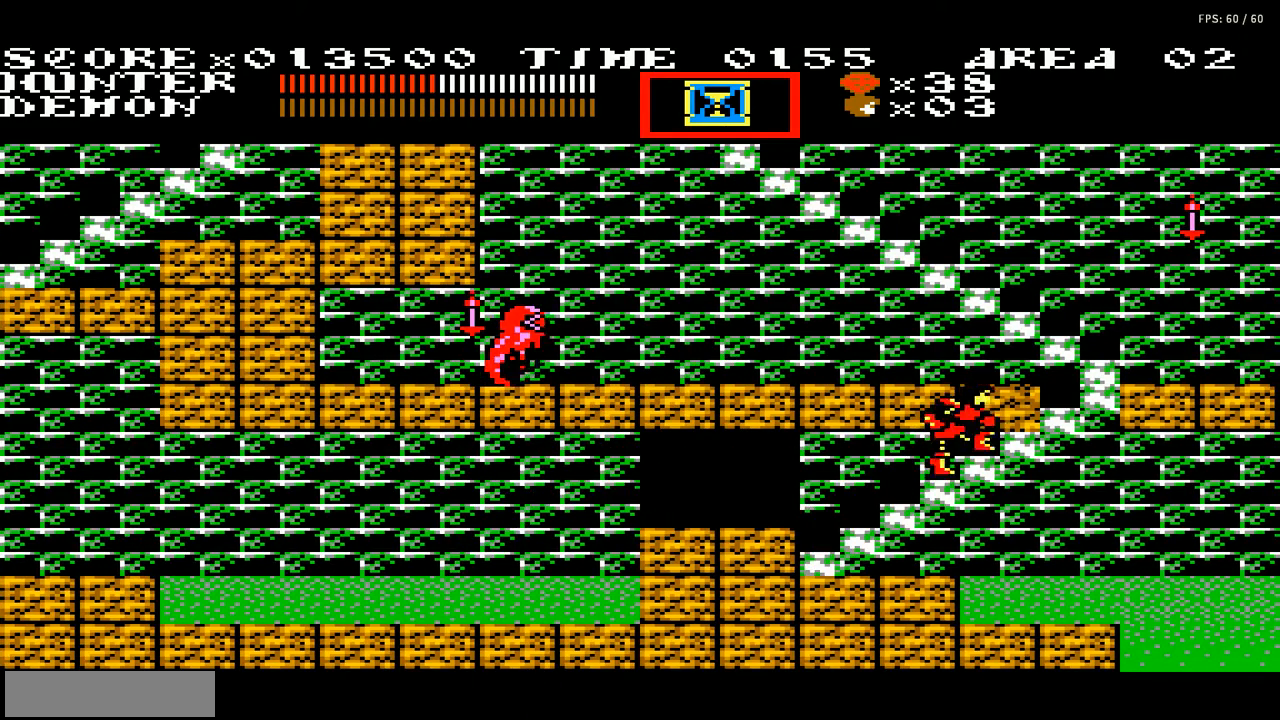
{"buttons": ["DPAD_RIGHT"], "events": [[100, "DPAD_RIGHT", "down"], [167, "DPAD_UP", "up"]]}
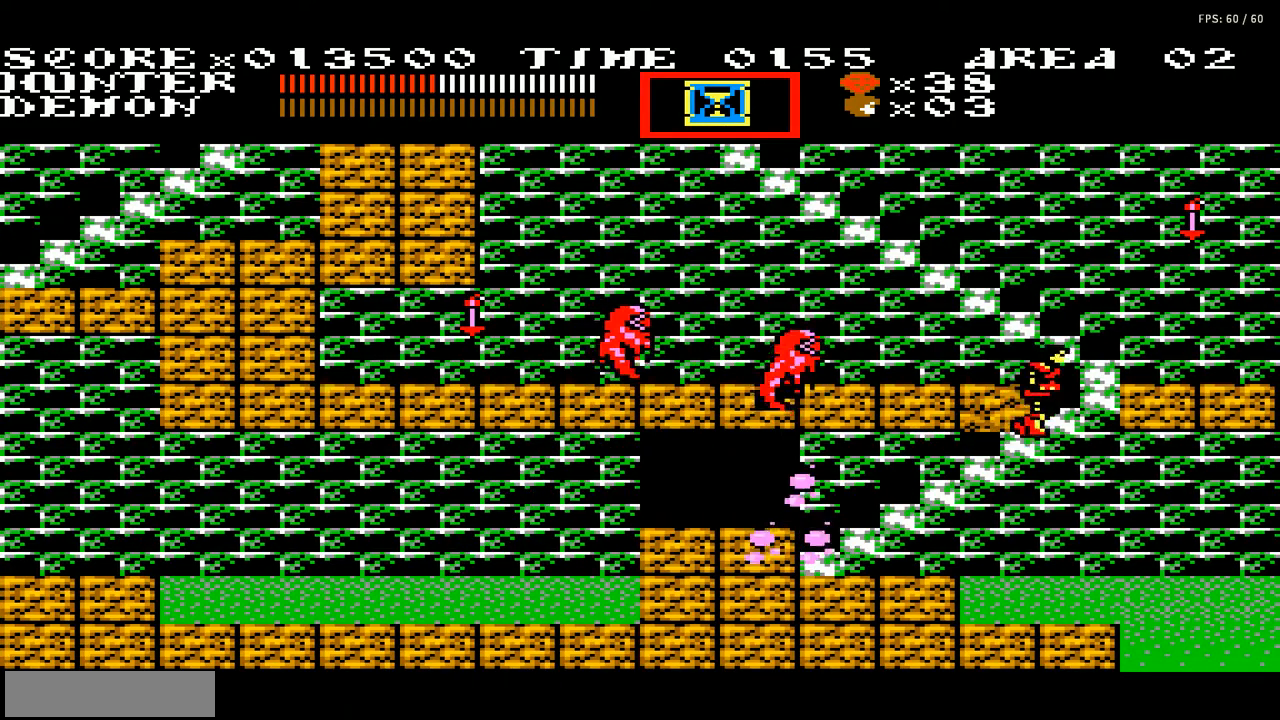
{"buttons": ["DPAD_RIGHT"], "events": []}
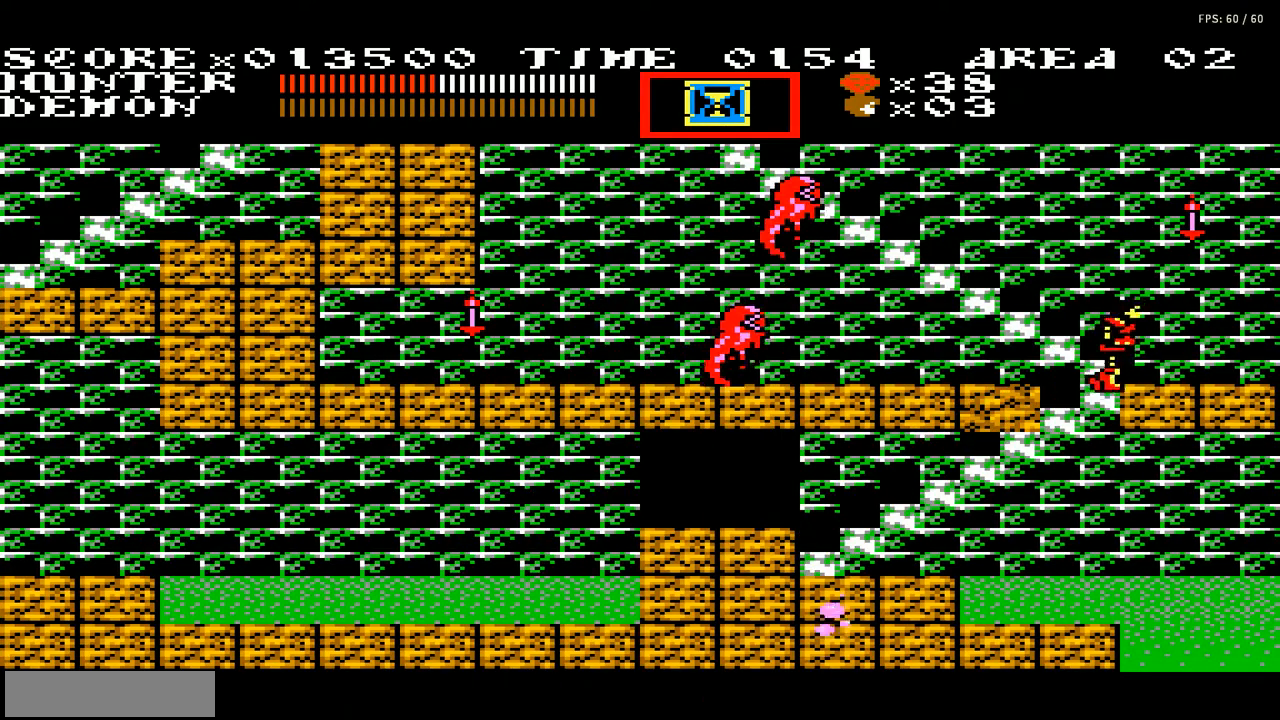
{"buttons": [], "events": [[500, "DPAD_RIGHT", "up"]]}
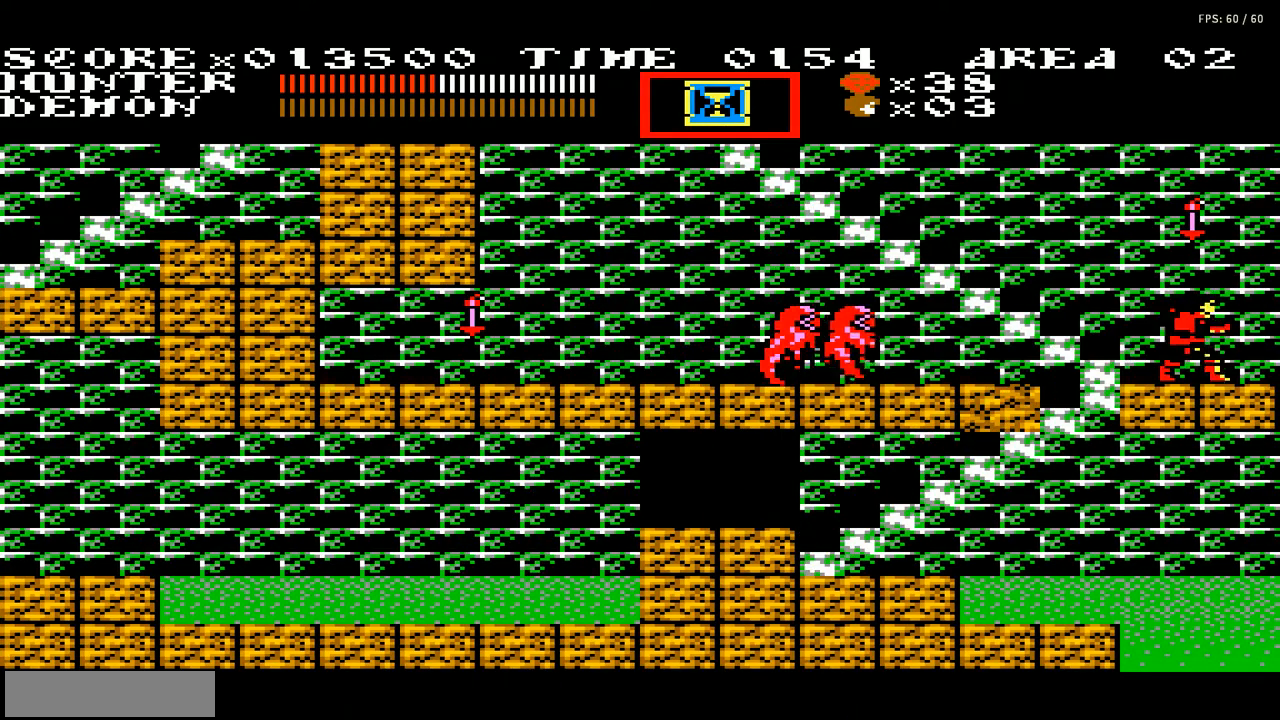
{"buttons": [], "events": [[100, "DPAD_LEFT", "down"], [167, "DPAD_LEFT", "up"]]}
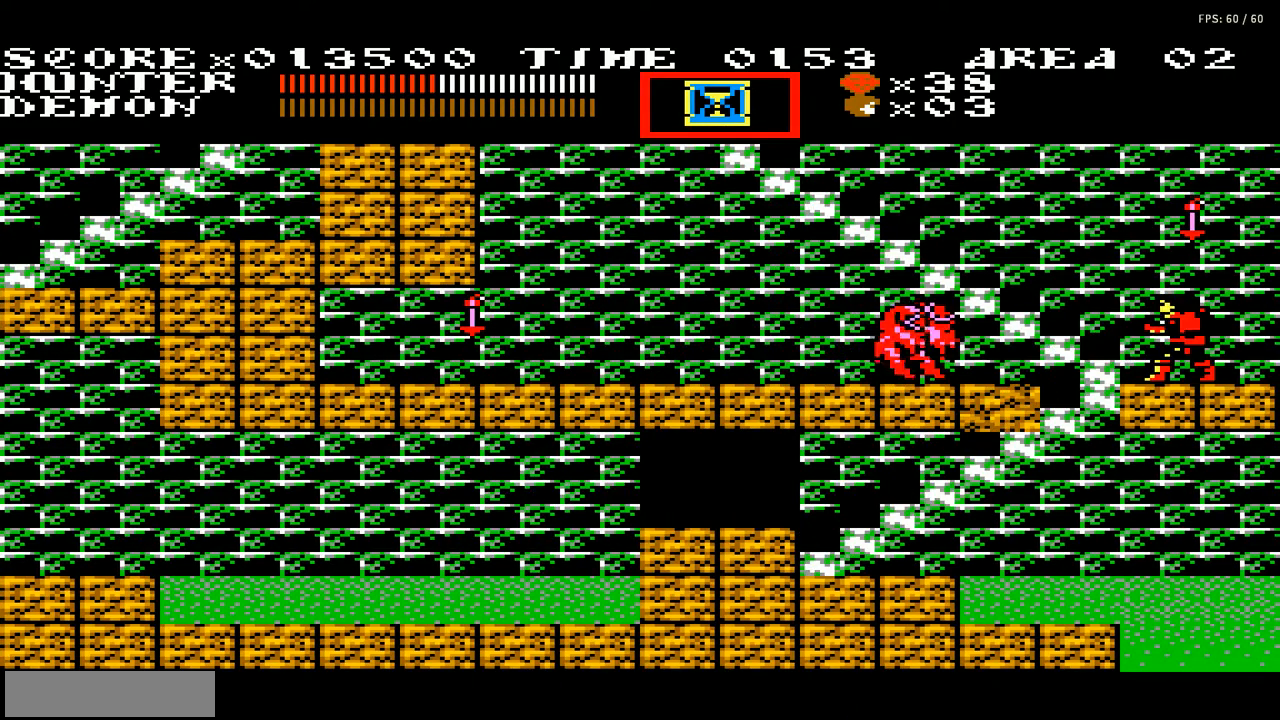
{"buttons": [], "events": [[67, "B", "down"], [167, "B", "up"], [233, "B", "down"], [300, "B", "up"]]}
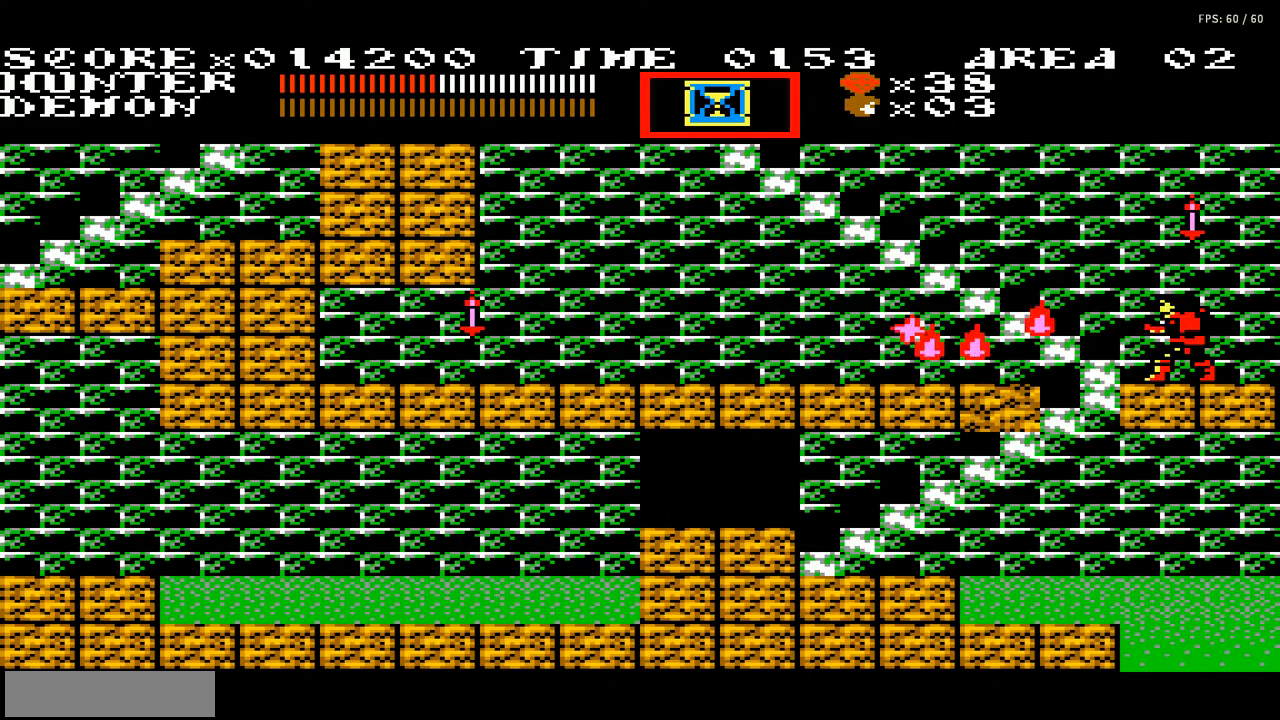
{"buttons": [], "events": [[34, "A", "down"], [134, "B", "down"], [301, "A", "up"], [334, "B", "up"]]}
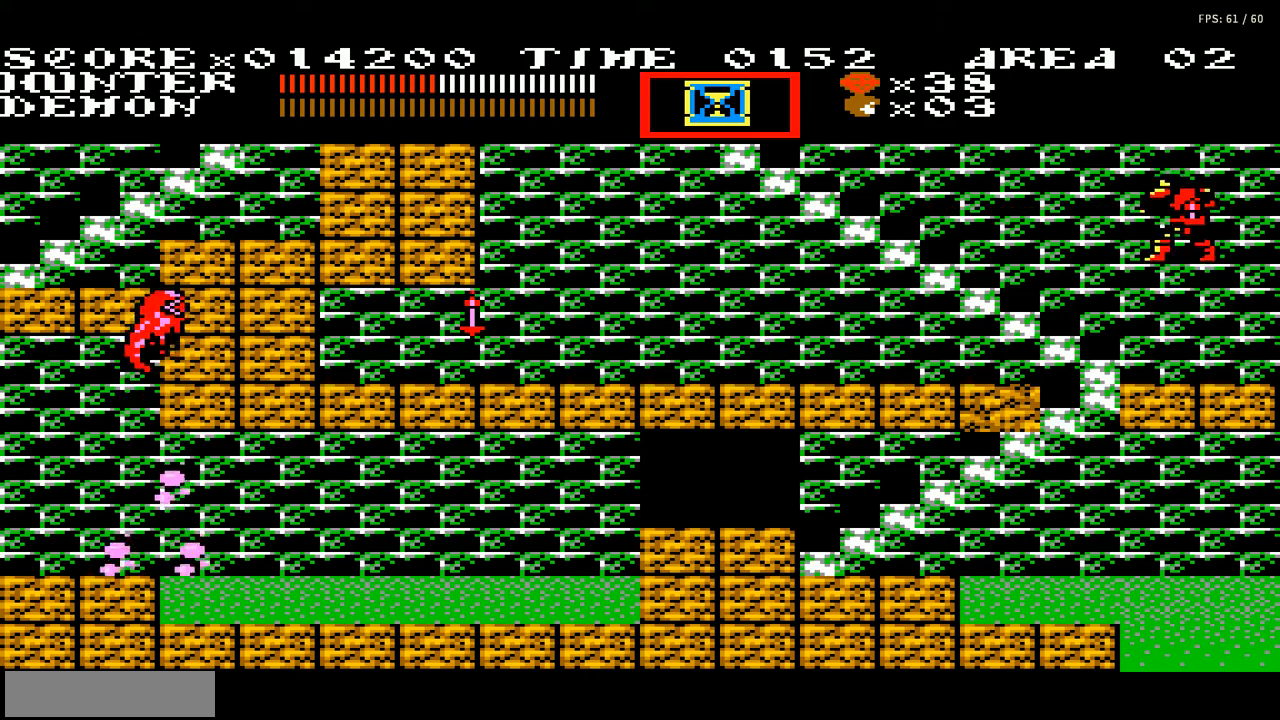
{"buttons": ["DPAD_LEFT"], "events": [[233, "DPAD_LEFT", "down"]]}
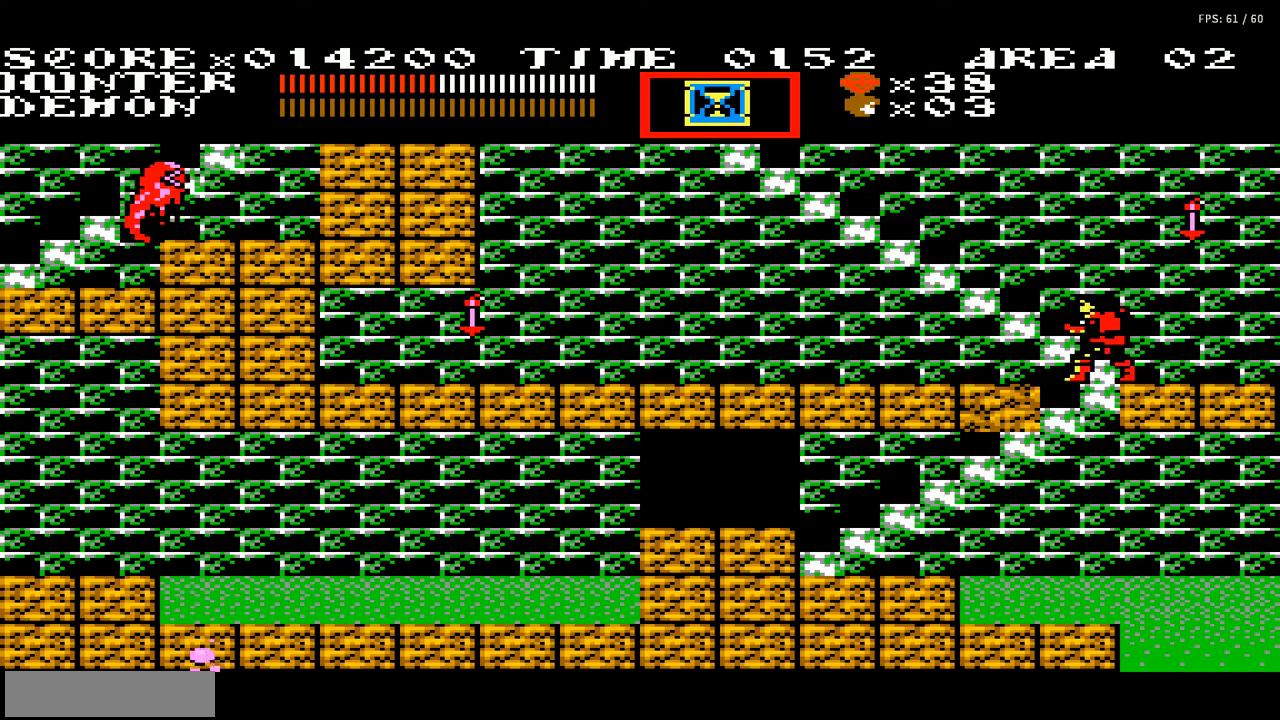
{"buttons": [], "events": [[34, "DPAD_LEFT", "up"], [134, "DPAD_RIGHT", "down"], [201, "DPAD_RIGHT", "up"], [401, "A", "down"], [501, "A", "up"]]}
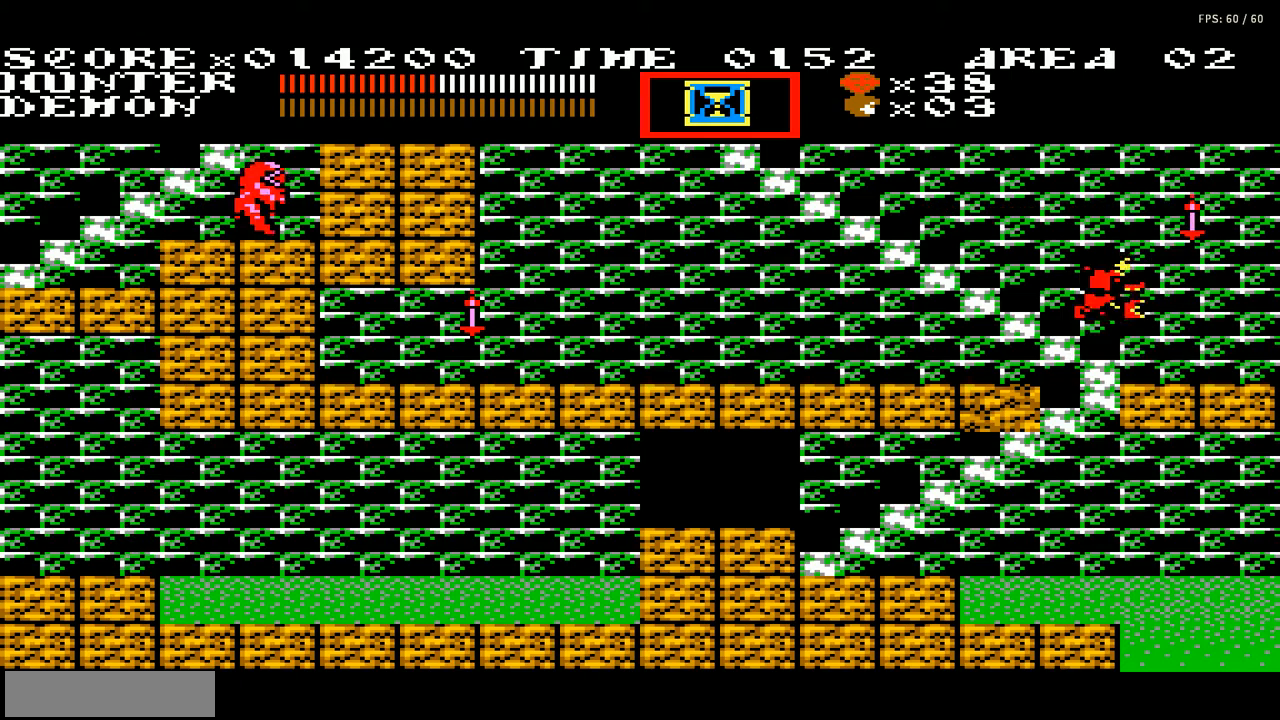
{"buttons": [], "events": [[100, "B", "down"], [200, "B", "up"]]}
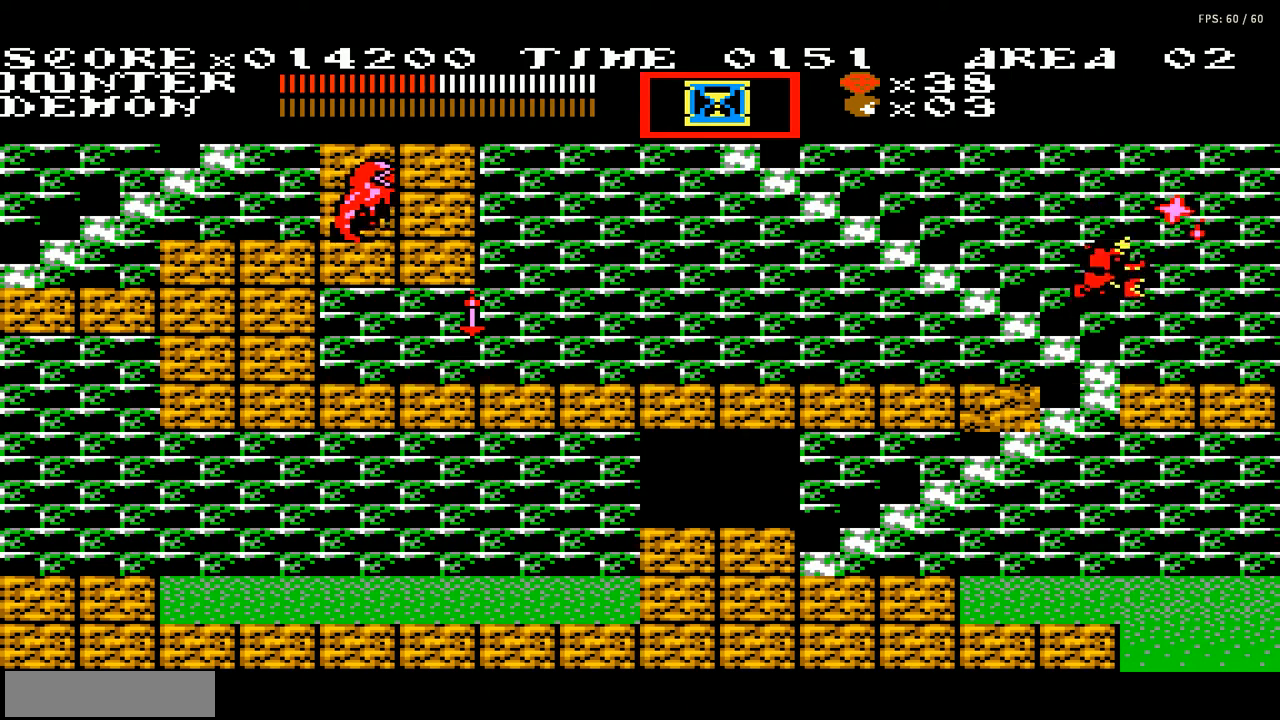
{"buttons": [], "events": [[167, "DPAD_RIGHT", "down"], [401, "DPAD_RIGHT", "up"]]}
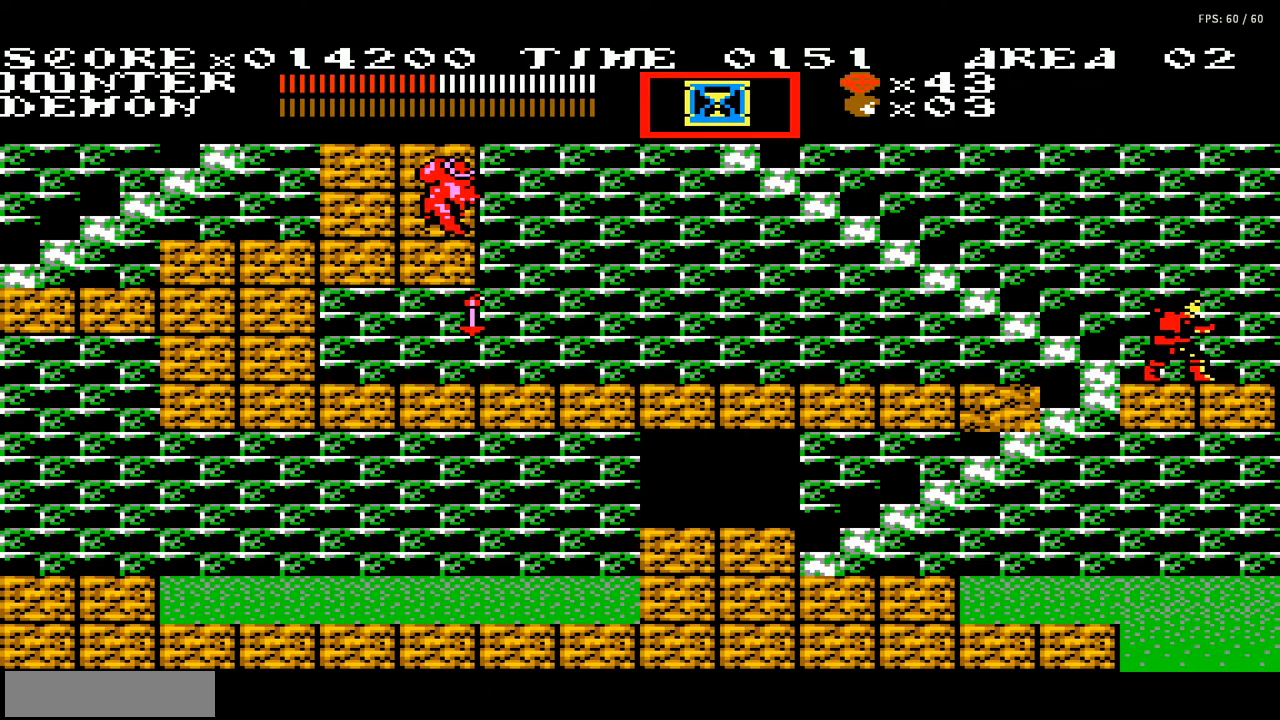
{"buttons": ["DPAD_LEFT"], "events": [[100, "DPAD_LEFT", "down"]]}
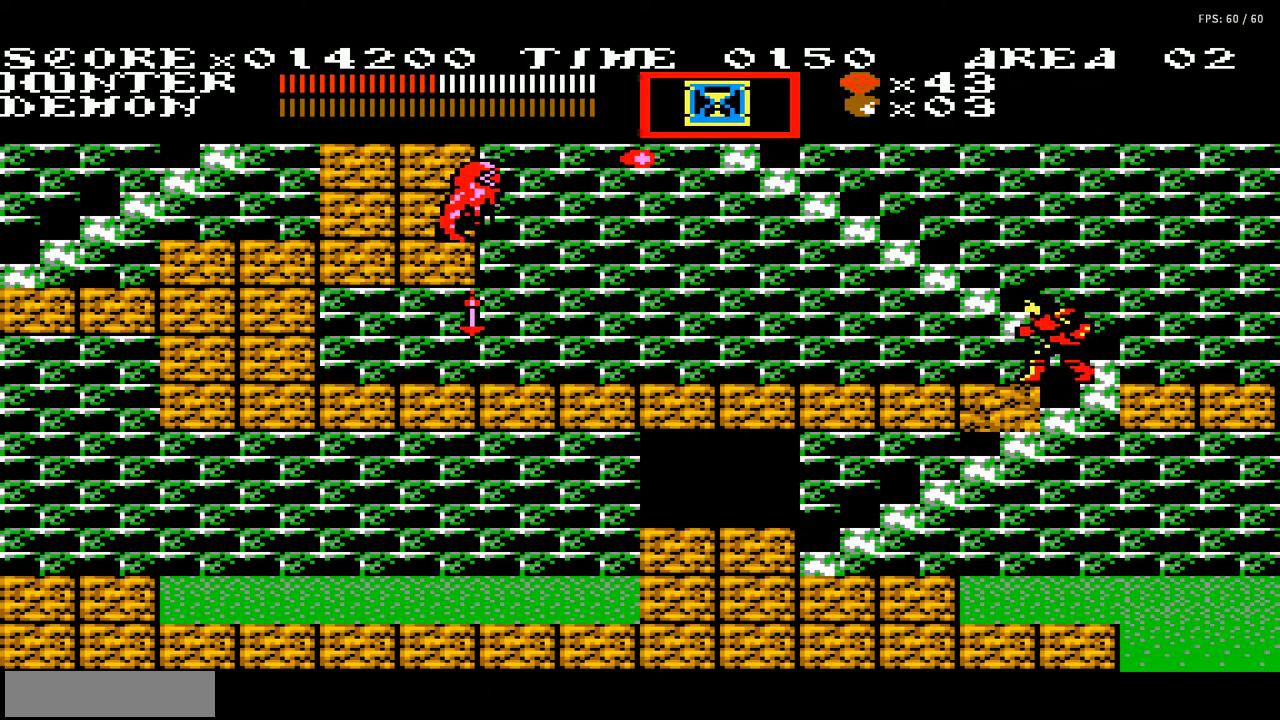
{"buttons": [], "events": [[201, "A", "down"], [234, "DPAD_UP", "down"], [267, "B", "down"], [301, "A", "up"], [301, "DPAD_LEFT", "up"], [334, "B", "up"], [334, "DPAD_LEFT", "down"], [401, "DPAD_LEFT", "up"], [434, "DPAD_UP", "up"]]}
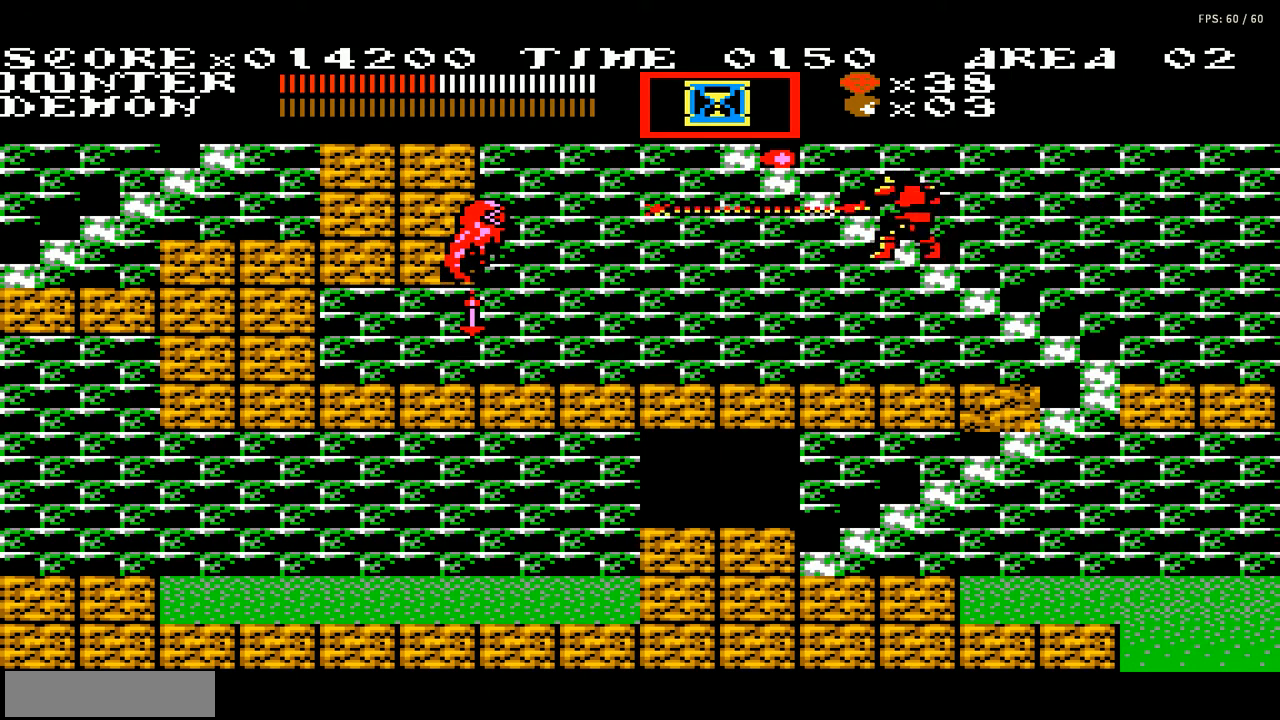
{"buttons": ["DPAD_LEFT"], "events": [[300, "DPAD_LEFT", "down"]]}
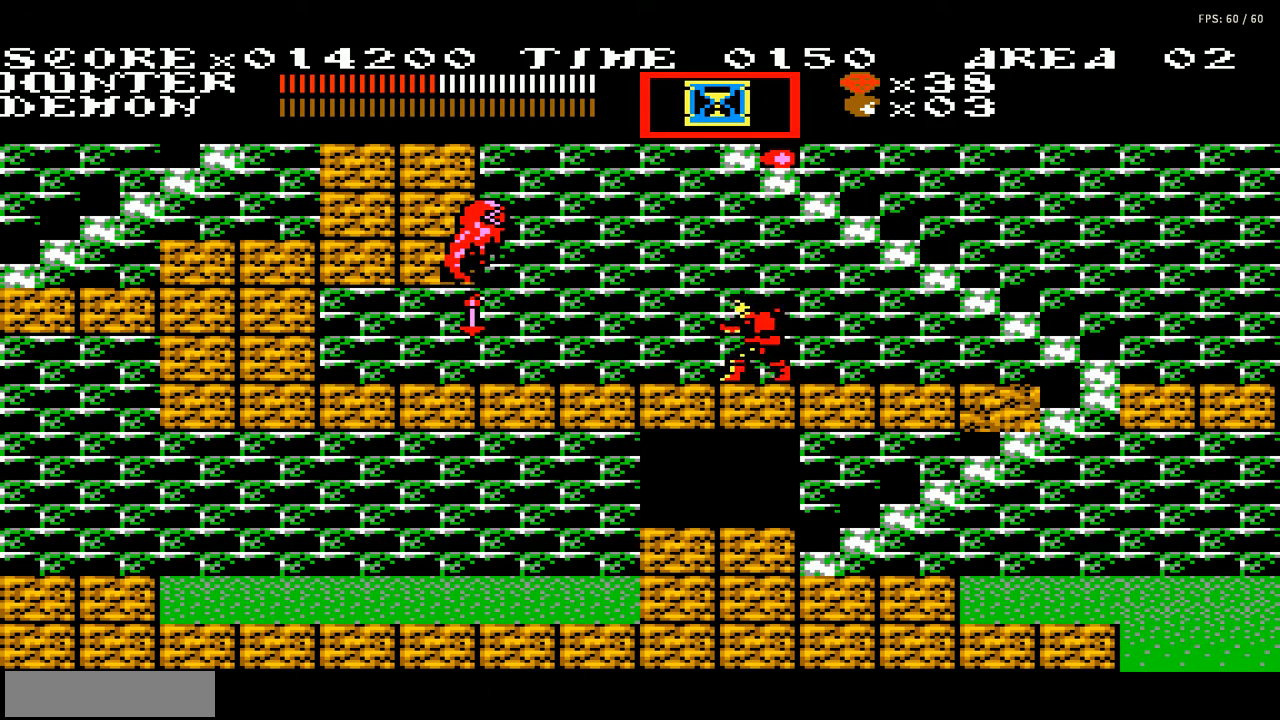
{"buttons": [], "events": [[34, "A", "down"], [100, "B", "down"], [134, "A", "up"], [134, "DPAD_LEFT", "up"], [200, "B", "up"]]}
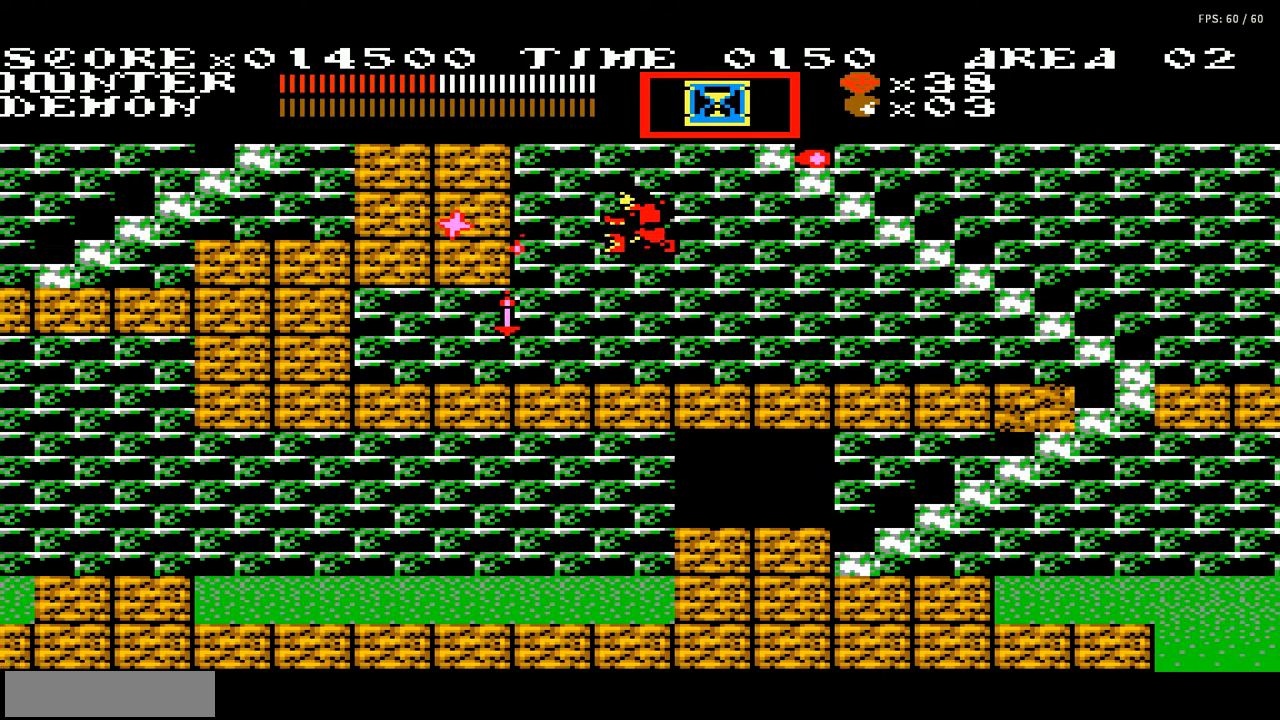
{"buttons": [], "events": [[200, "DPAD_LEFT", "down"], [333, "DPAD_LEFT", "up"], [400, "B", "down"], [500, "B", "up"]]}
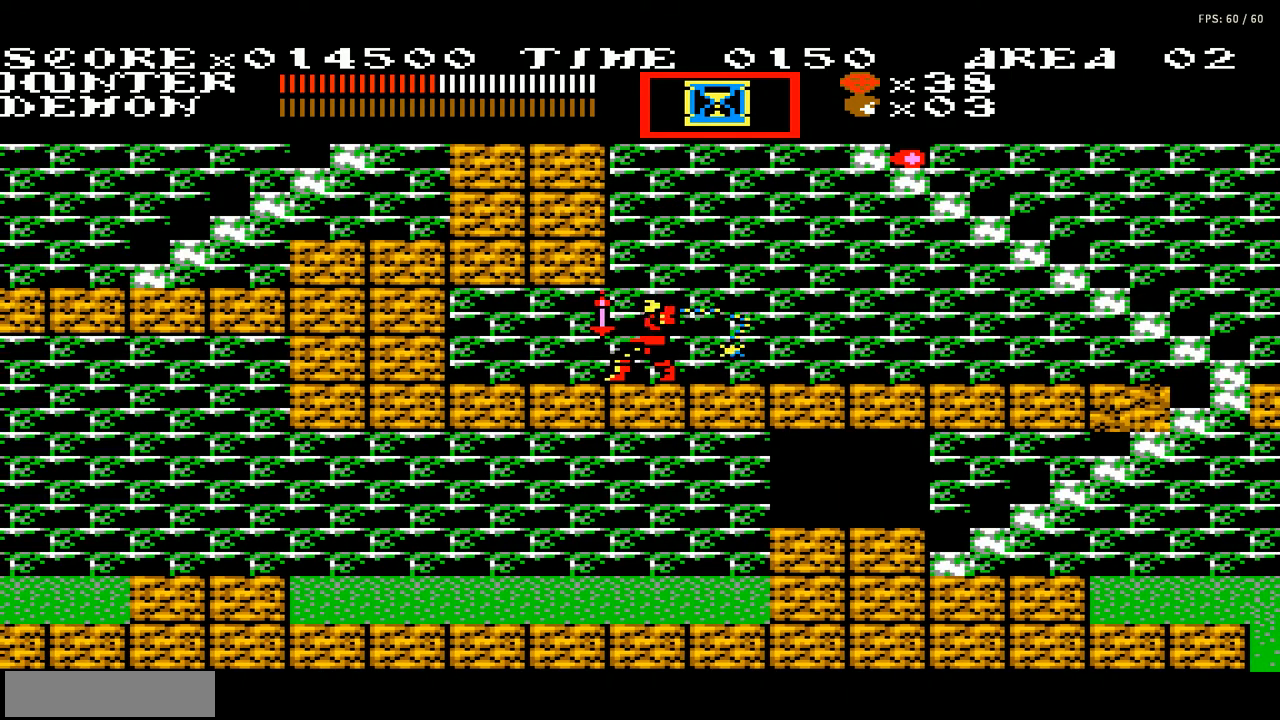
{"buttons": [], "events": []}
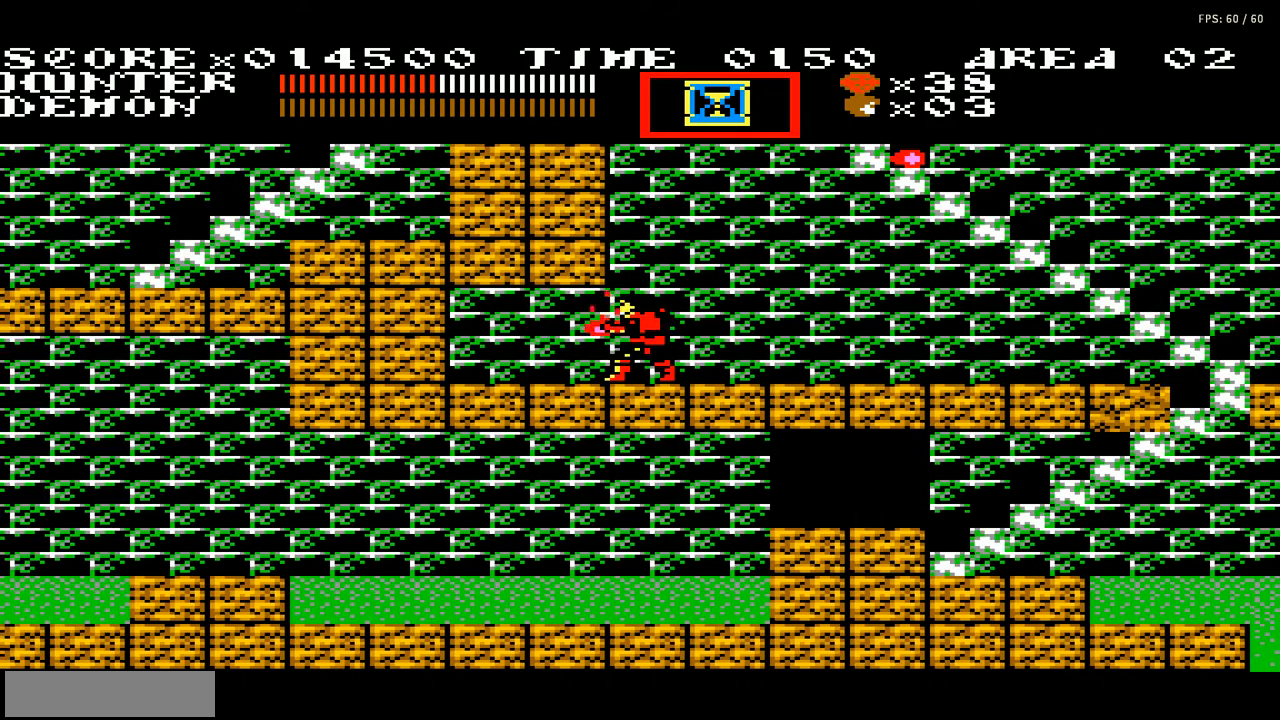
{"buttons": ["DPAD_RIGHT"], "events": [[100, "DPAD_RIGHT", "down"]]}
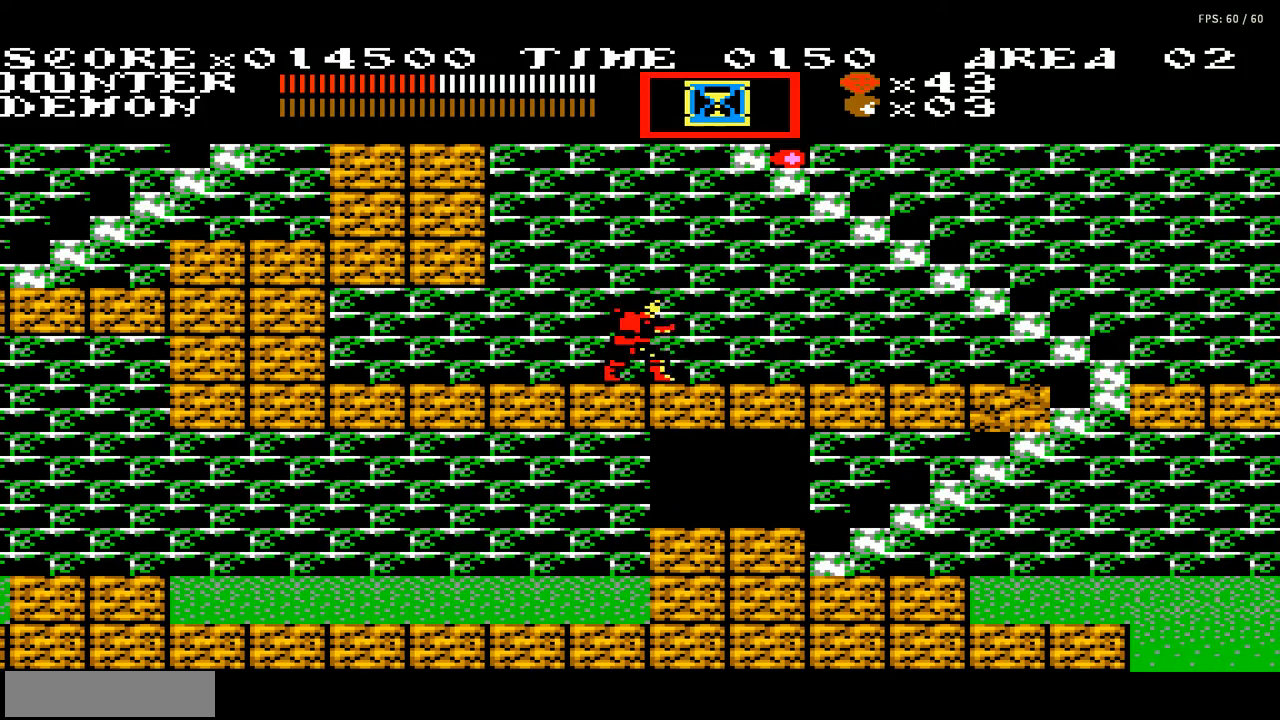
{"buttons": ["DPAD_RIGHT"], "events": []}
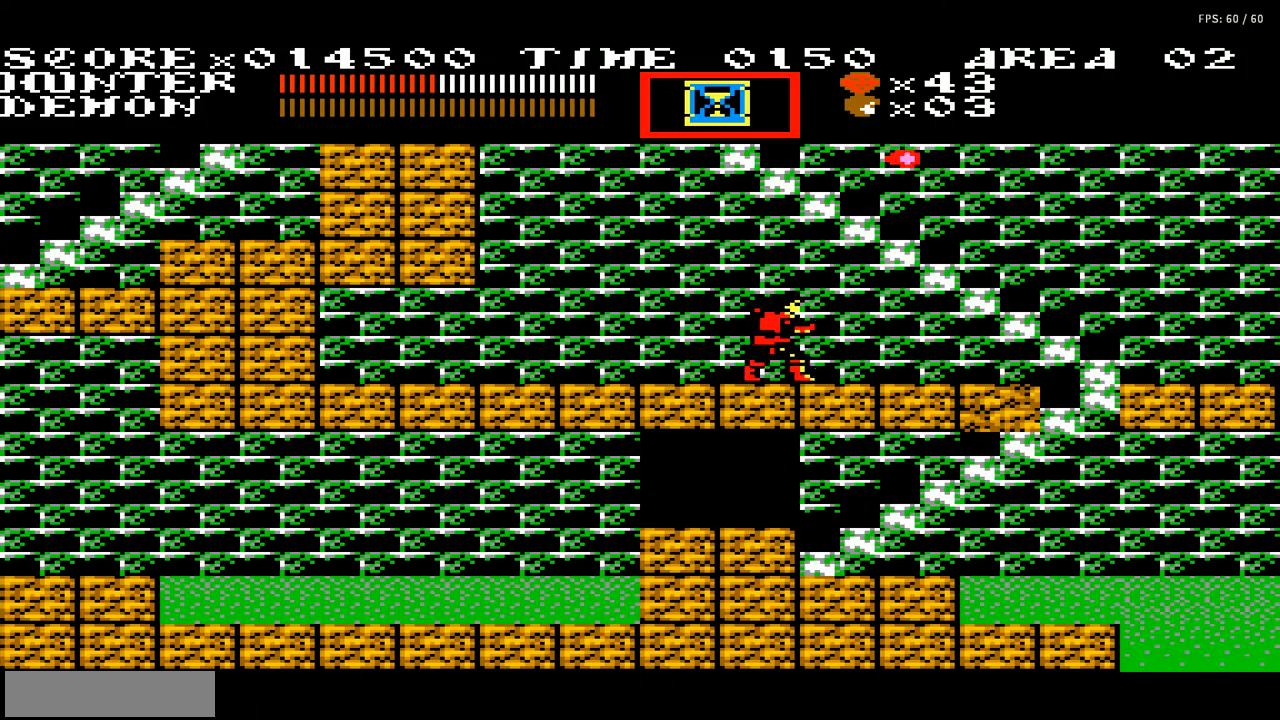
{"buttons": ["DPAD_RIGHT"], "events": []}
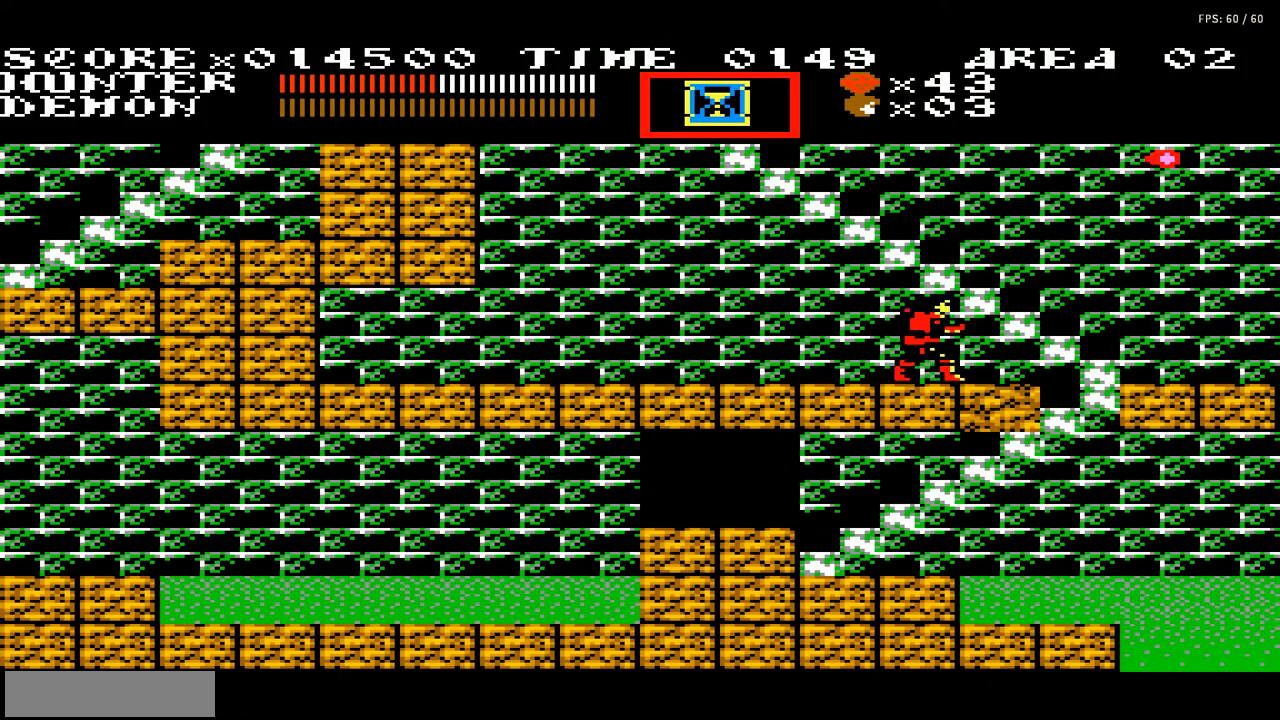
{"buttons": ["DPAD_UP"], "events": [[501, "DPAD_RIGHT", "up"], [501, "DPAD_UP", "down"]]}